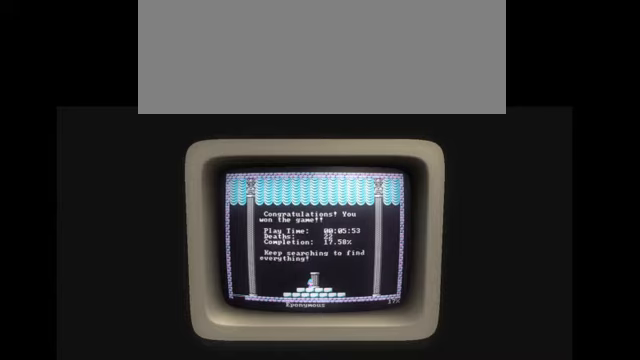
Gameplay with keyboard; each line is a JSON object with the keys held at the frame after it. "events" lists presses ("down") and releases ("up") of "alt", "backspace", "caps_lock", "ctrl", "down", "escape", "f1", "f10", "f11", "f12", "f2", "f3", "f4", "f5", "f6", "f7", "f8", "f9", "j", "l", "left", "return", "right", "shift", "space", "tab" and "up" between this image and that frame as [ms after this image, input, new state], when the widget could be followed in between. No other keys are recorded. Mouse input is not recorded. Not read: k.
{"keys": [], "events": [[167, "escape", "down"], [301, "escape", "up"]]}
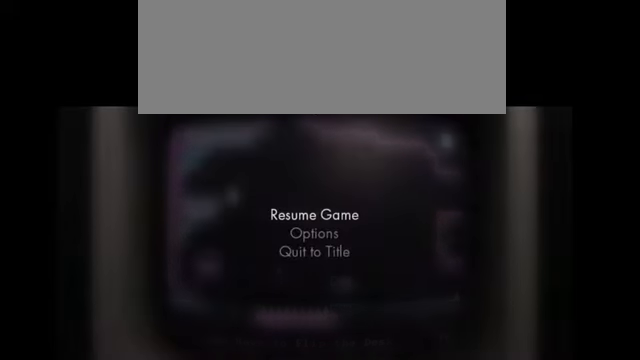
{"keys": [], "events": []}
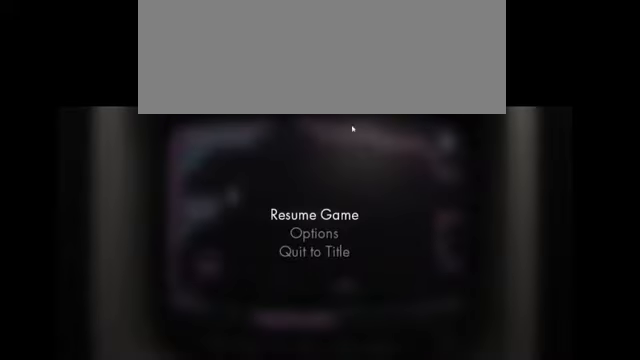
{"keys": [], "events": []}
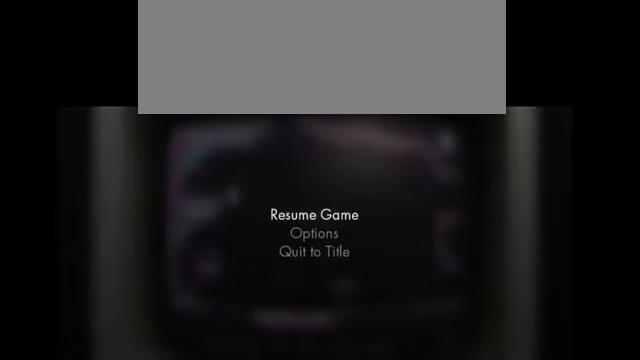
{"keys": [], "events": []}